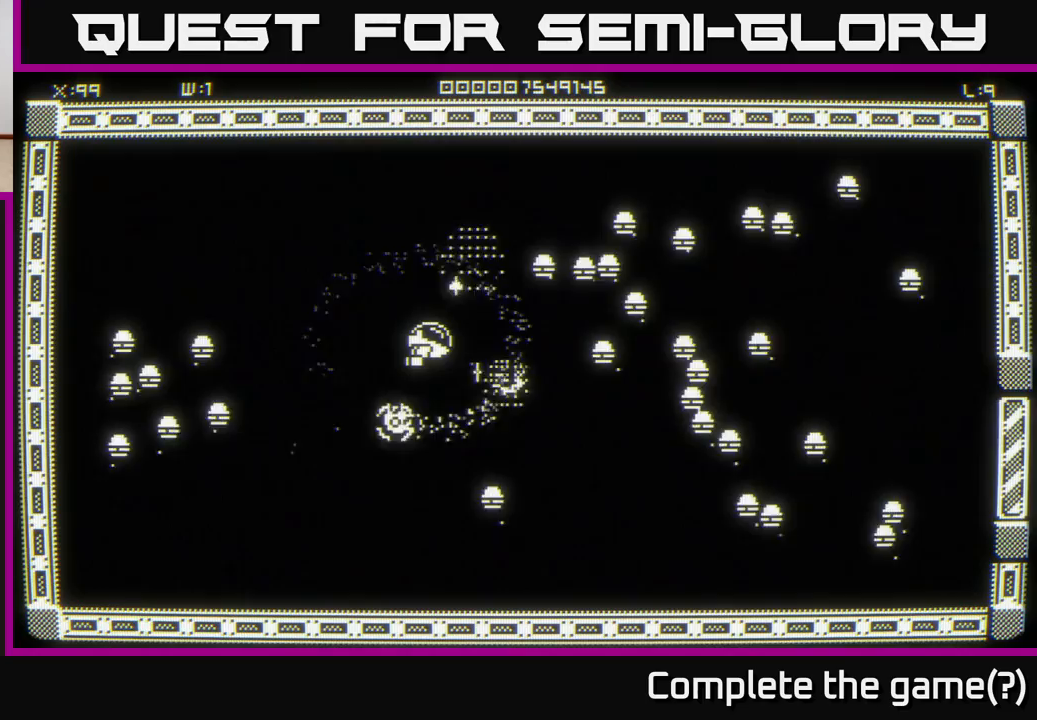
Gameplay with a controller (Xbox layout); each line is a JSON object with the inputs held at the frame after it. "events" lists button and stick changes between this image and that frame as [ms after this image, input, new state], when the widget could be followed in between.
{"buttons": [], "left_stick": "center", "right_stick": "center", "events": []}
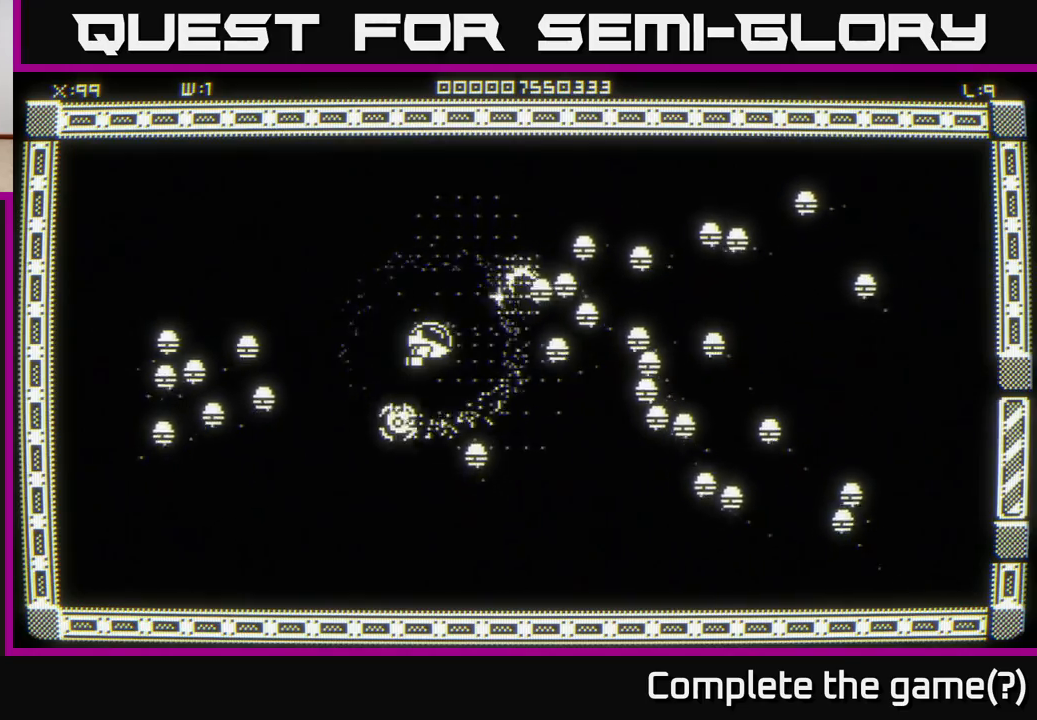
{"buttons": [], "left_stick": "center", "right_stick": "center", "events": [[83, "left_stick", "down-left"], [250, "left_stick", "center"]]}
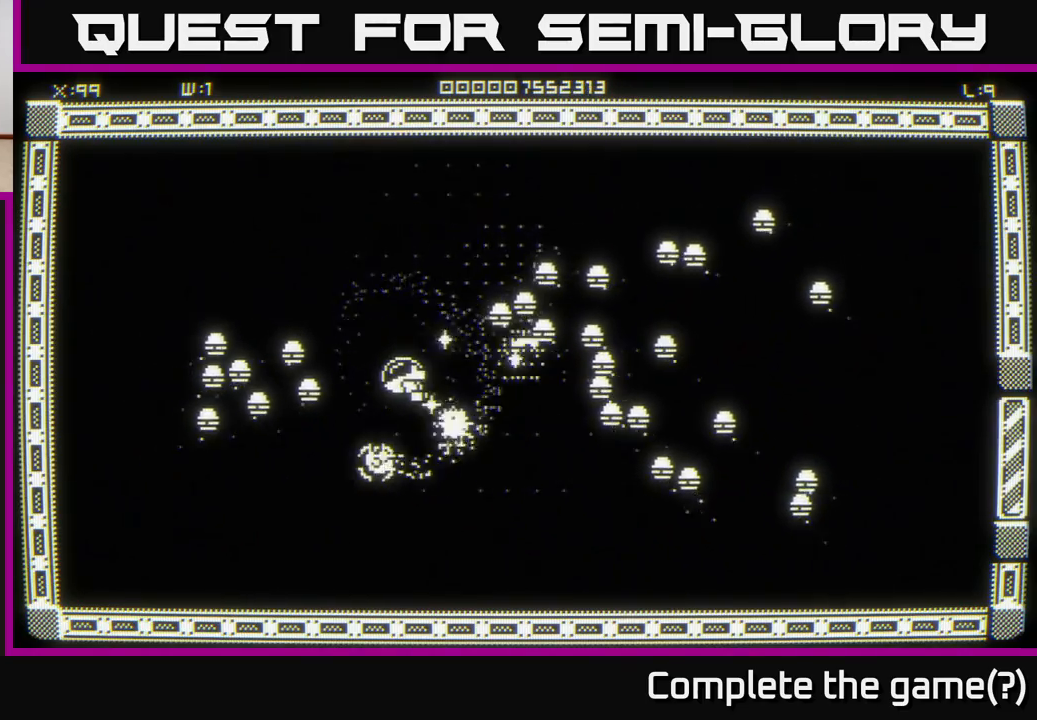
{"buttons": [], "left_stick": "left", "right_stick": "center", "events": [[200, "left_stick", "down"], [433, "left_stick", "left"]]}
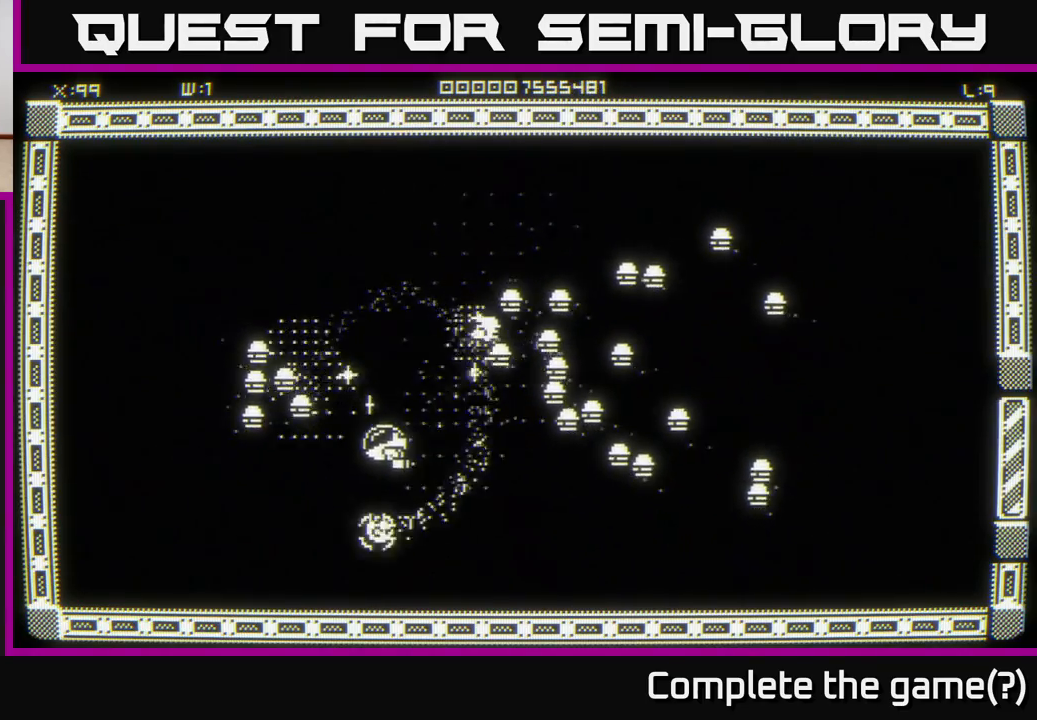
{"buttons": [], "left_stick": "center", "right_stick": "center", "events": [[33, "left_stick", "center"], [183, "left_stick", "down-right"], [283, "left_stick", "center"]]}
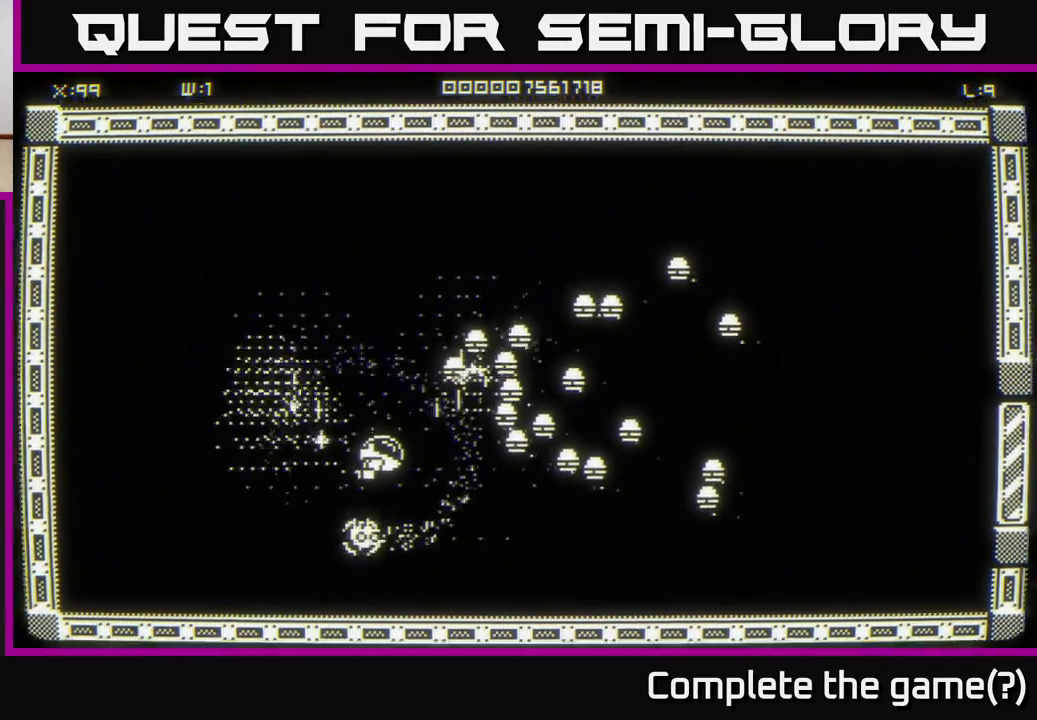
{"buttons": [], "left_stick": "center", "right_stick": "center", "events": [[333, "left_stick", "down-left"], [433, "left_stick", "center"]]}
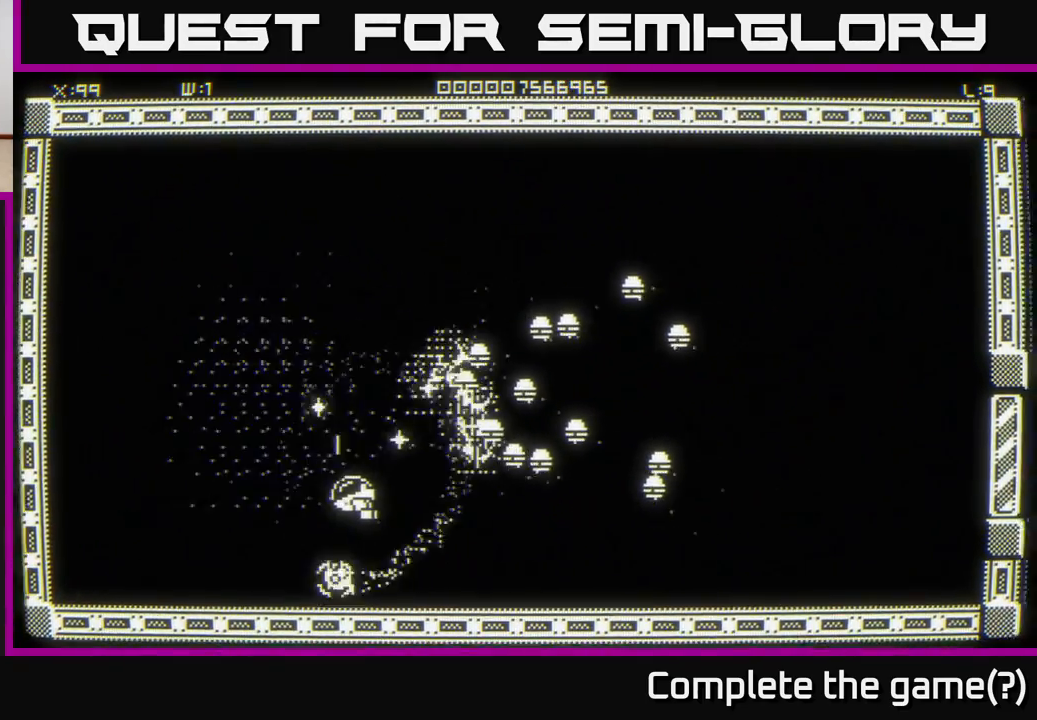
{"buttons": [], "left_stick": "center", "right_stick": "center", "events": [[250, "left_stick", "up-right"], [367, "left_stick", "center"]]}
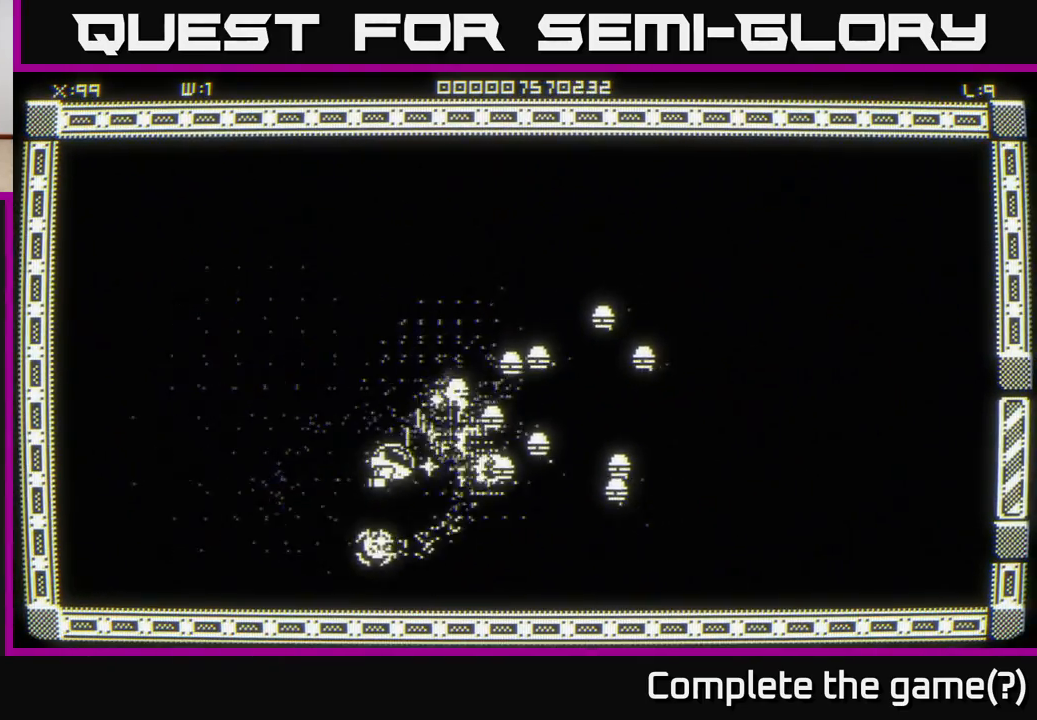
{"buttons": [], "left_stick": "center", "right_stick": "center", "events": [[133, "left_stick", "left"], [250, "left_stick", "center"]]}
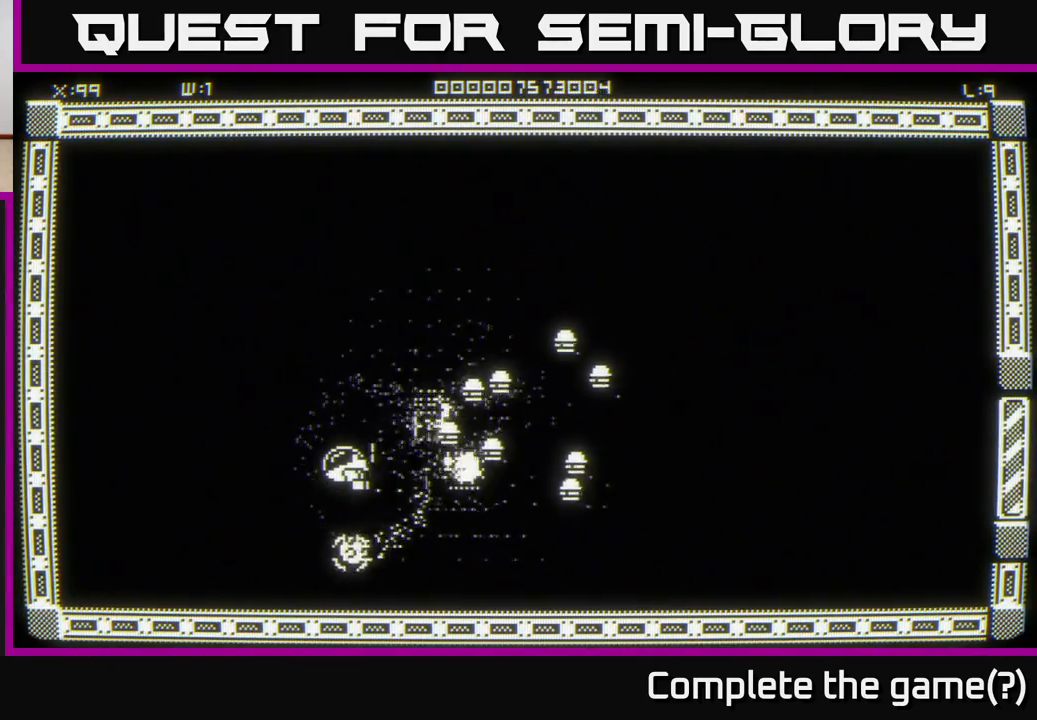
{"buttons": [], "left_stick": "center", "right_stick": "center", "events": []}
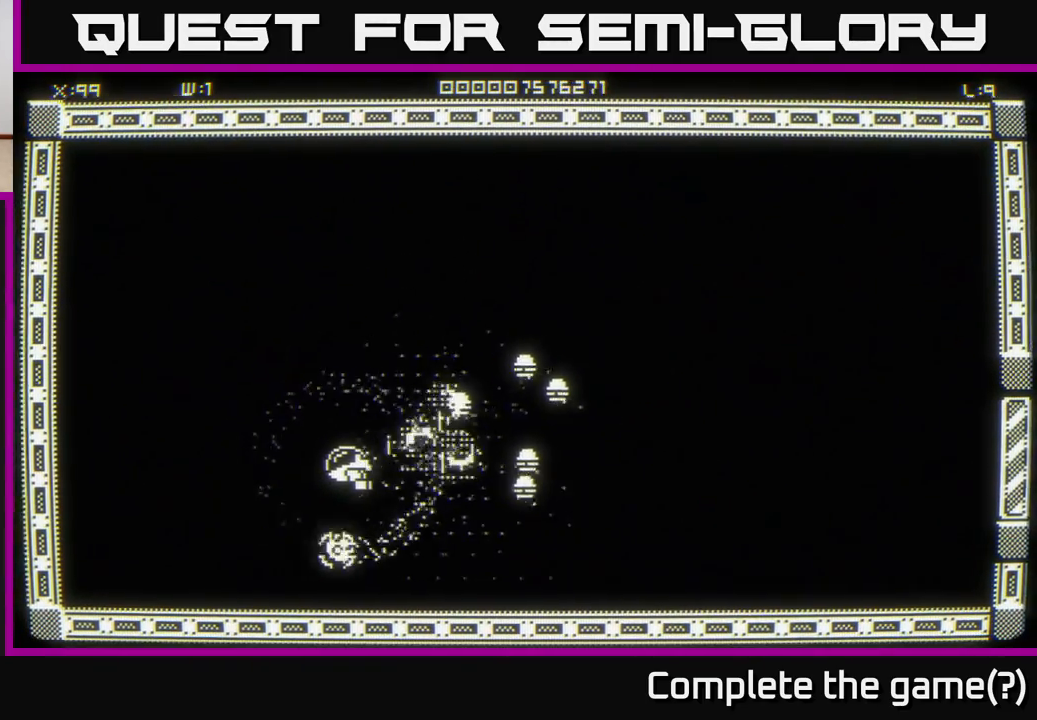
{"buttons": [], "left_stick": "center", "right_stick": "center", "events": []}
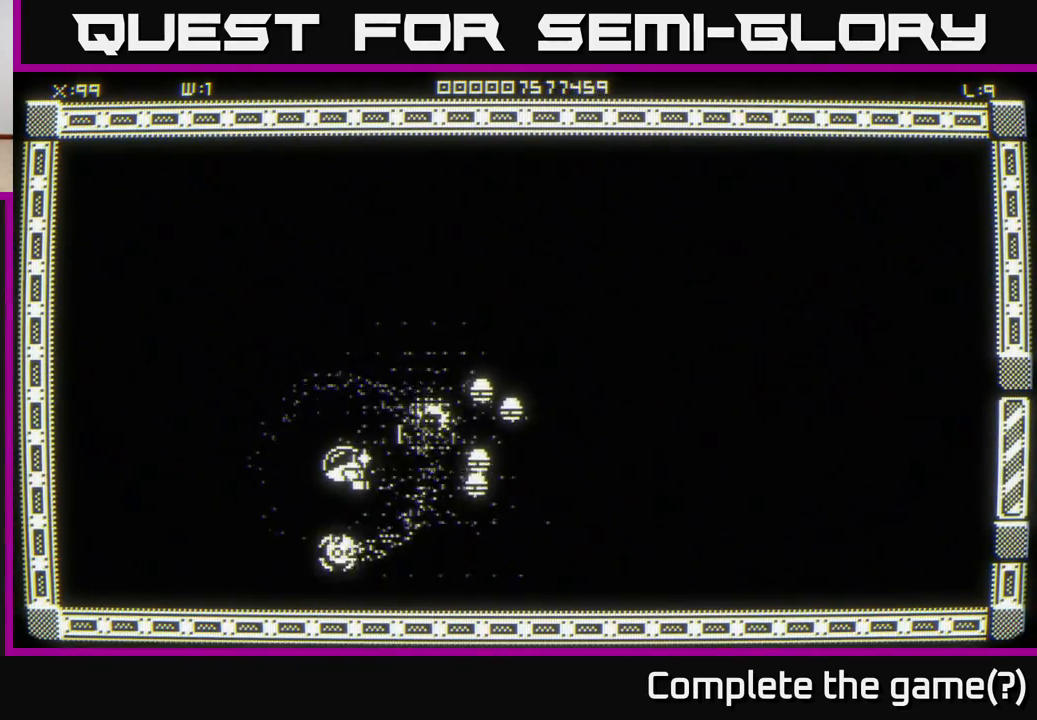
{"buttons": [], "left_stick": "center", "right_stick": "center", "events": []}
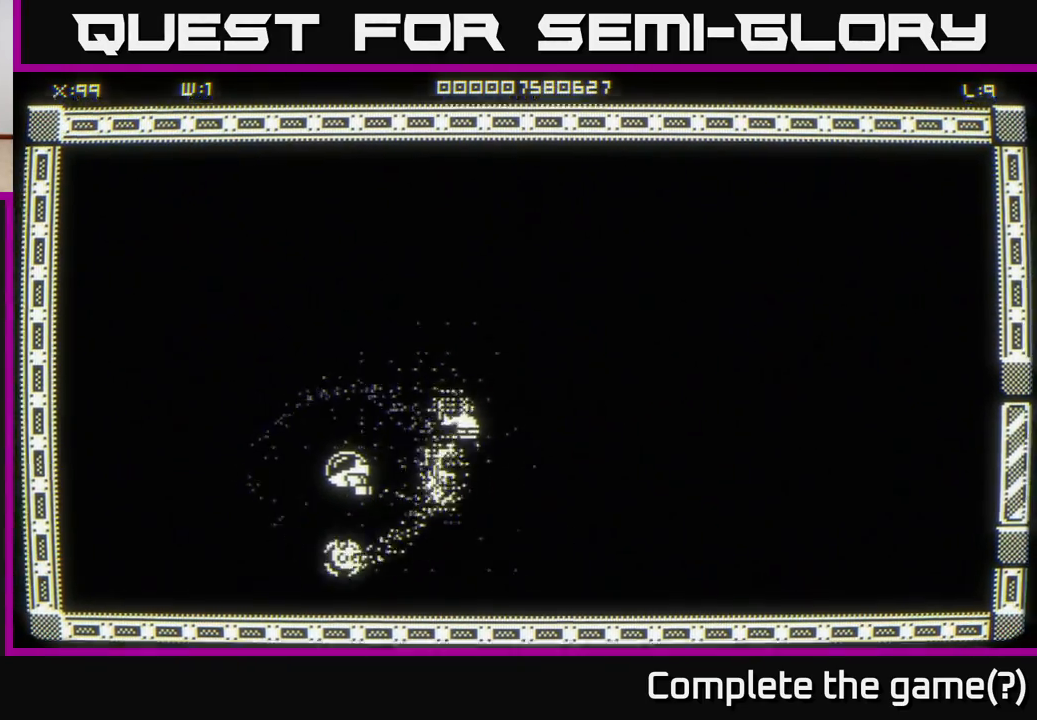
{"buttons": [], "left_stick": "center", "right_stick": "center", "events": []}
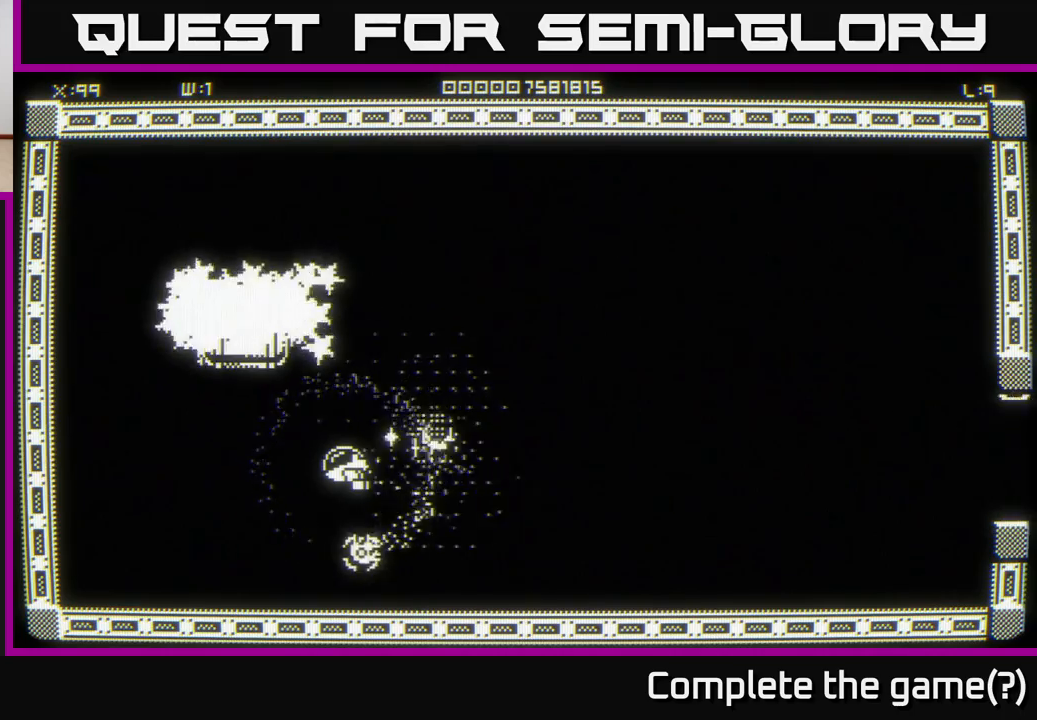
{"buttons": [], "left_stick": "left", "right_stick": "center", "events": [[150, "left_stick", "up-right"], [400, "left_stick", "left"]]}
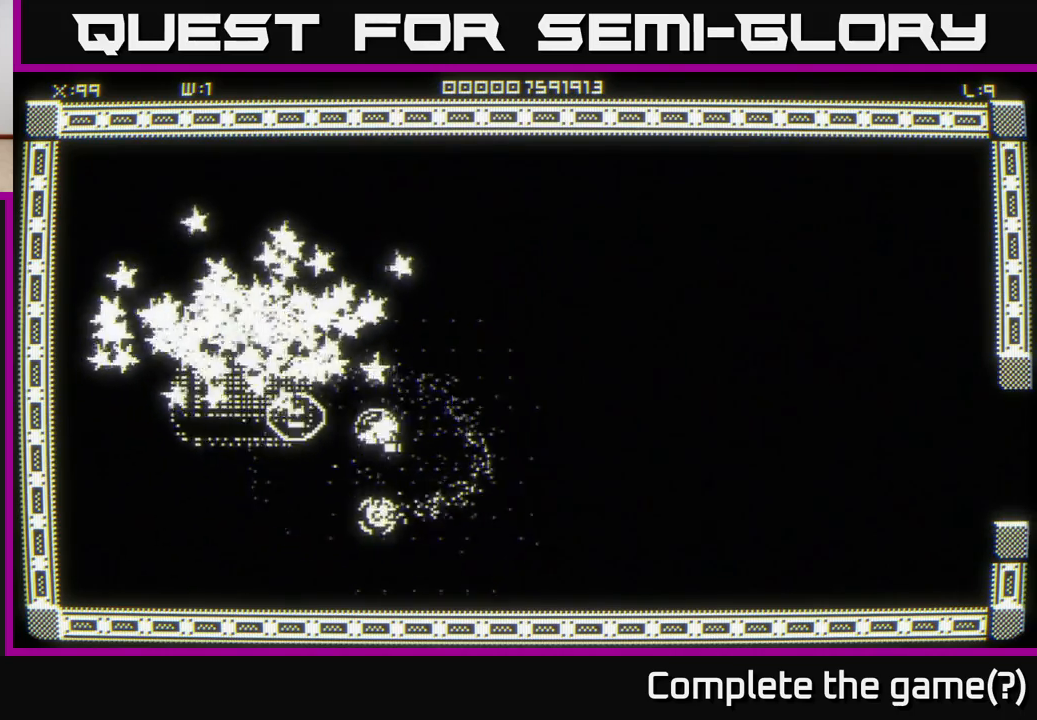
{"buttons": [], "left_stick": "right", "right_stick": "center", "events": [[83, "left_stick", "up-left"], [267, "left_stick", "up-right"], [333, "left_stick", "right"]]}
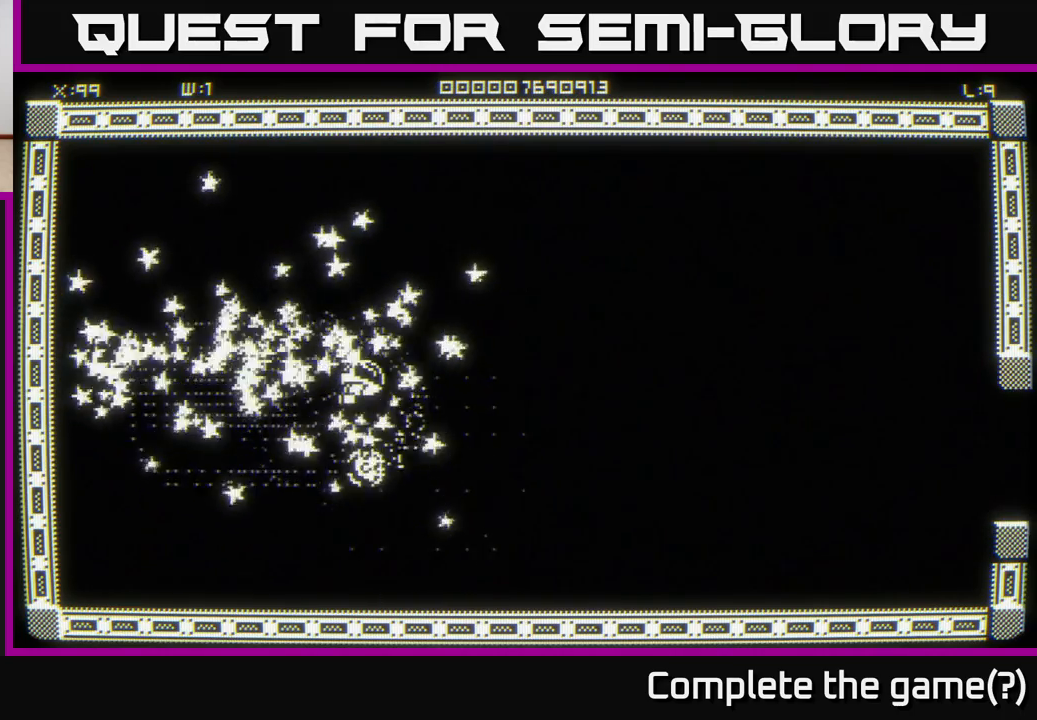
{"buttons": [], "left_stick": "right", "right_stick": "center", "events": []}
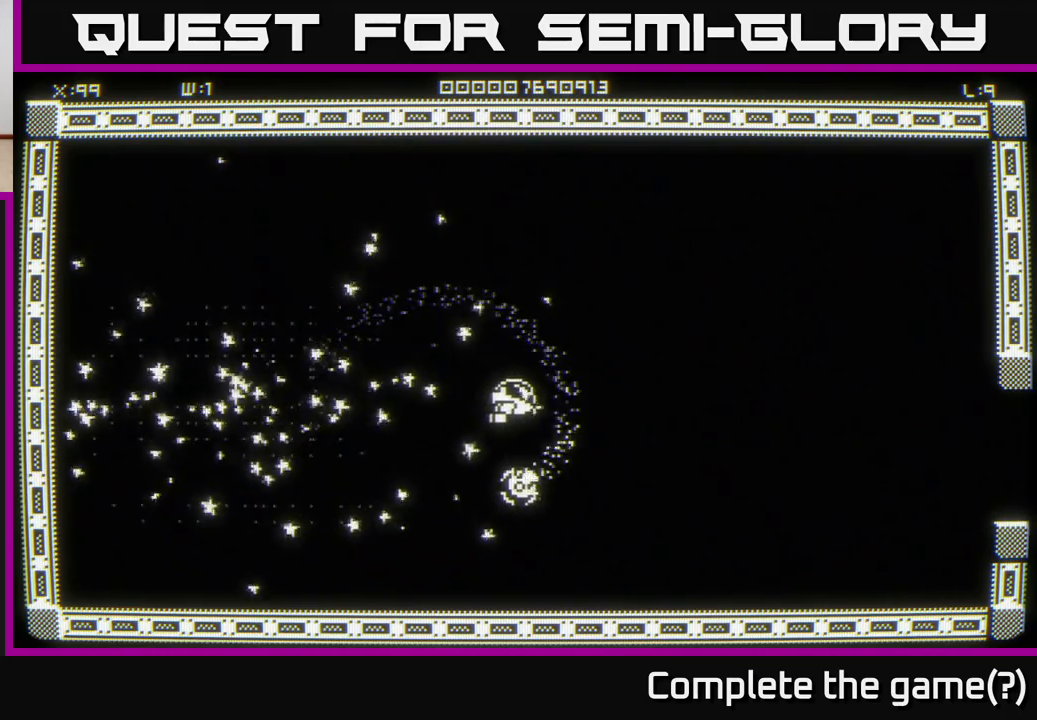
{"buttons": [], "left_stick": "right", "right_stick": "center", "events": []}
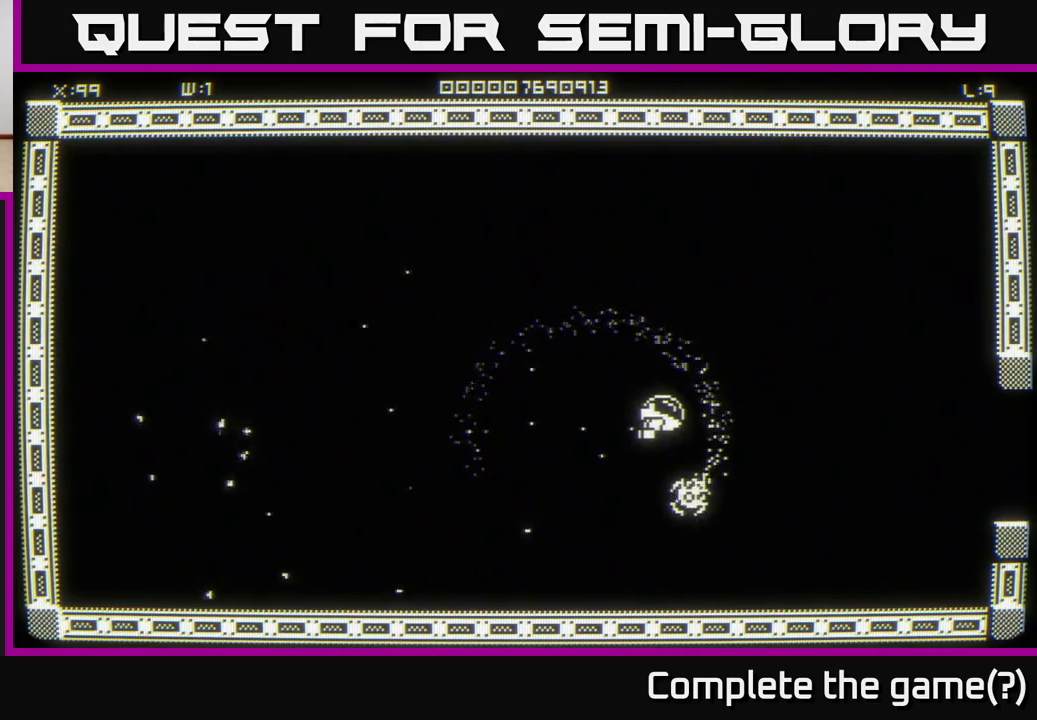
{"buttons": [], "left_stick": "right", "right_stick": "center", "events": []}
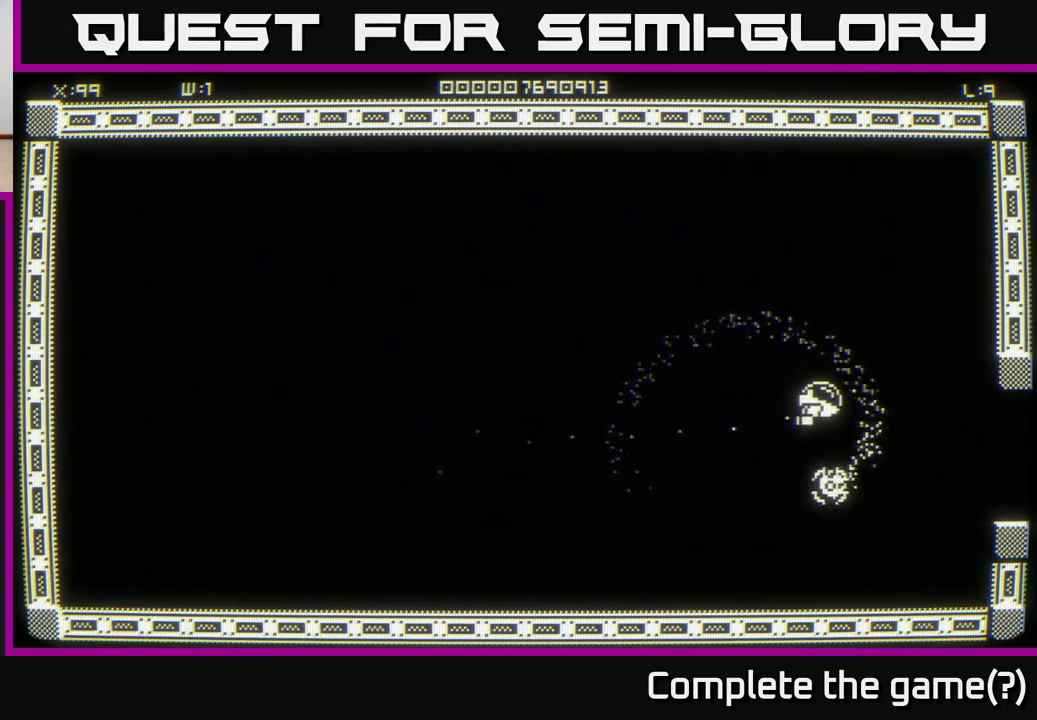
{"buttons": [], "left_stick": "right", "right_stick": "center", "events": []}
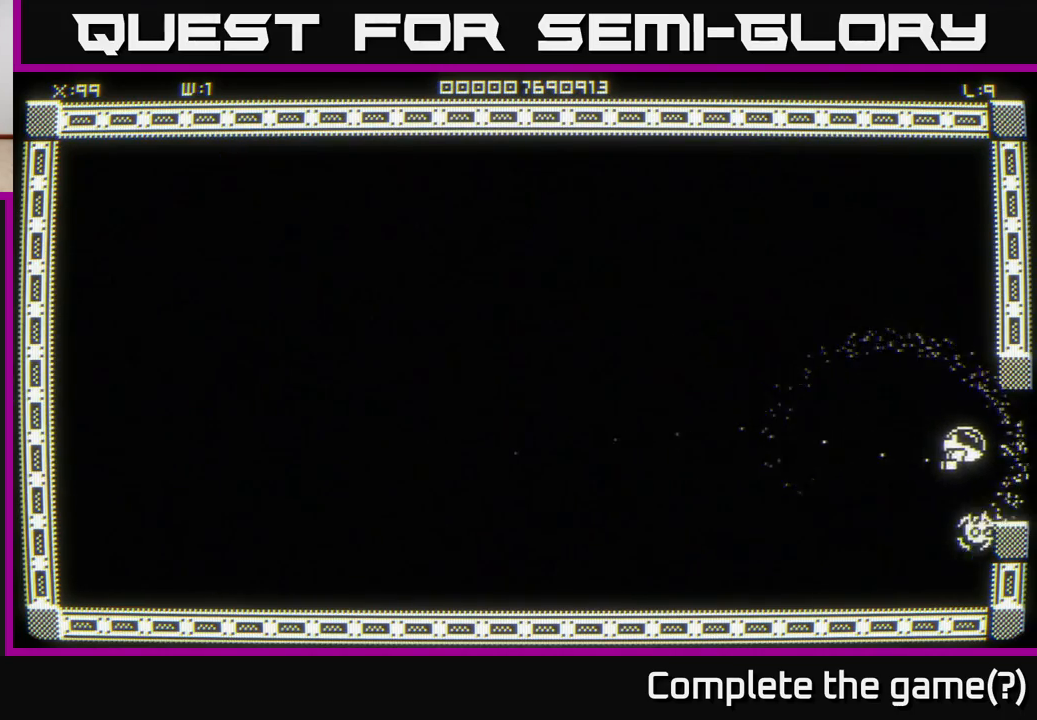
{"buttons": [], "left_stick": "center", "right_stick": "center", "events": [[183, "left_stick", "center"]]}
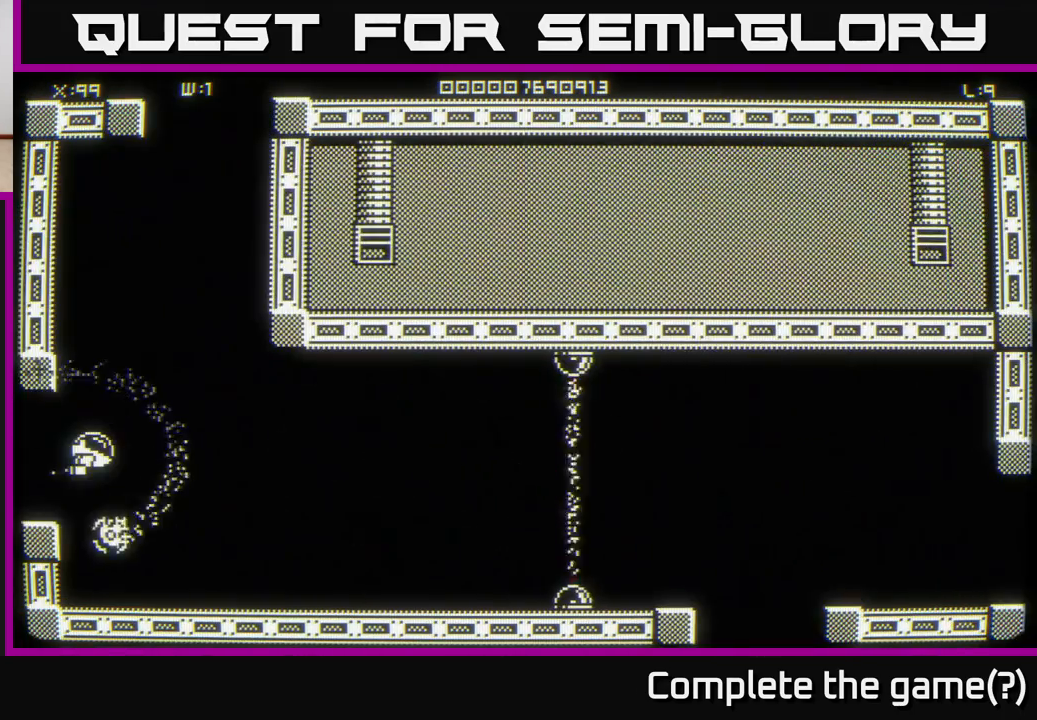
{"buttons": [], "left_stick": "right", "right_stick": "center", "events": [[300, "left_stick", "right"]]}
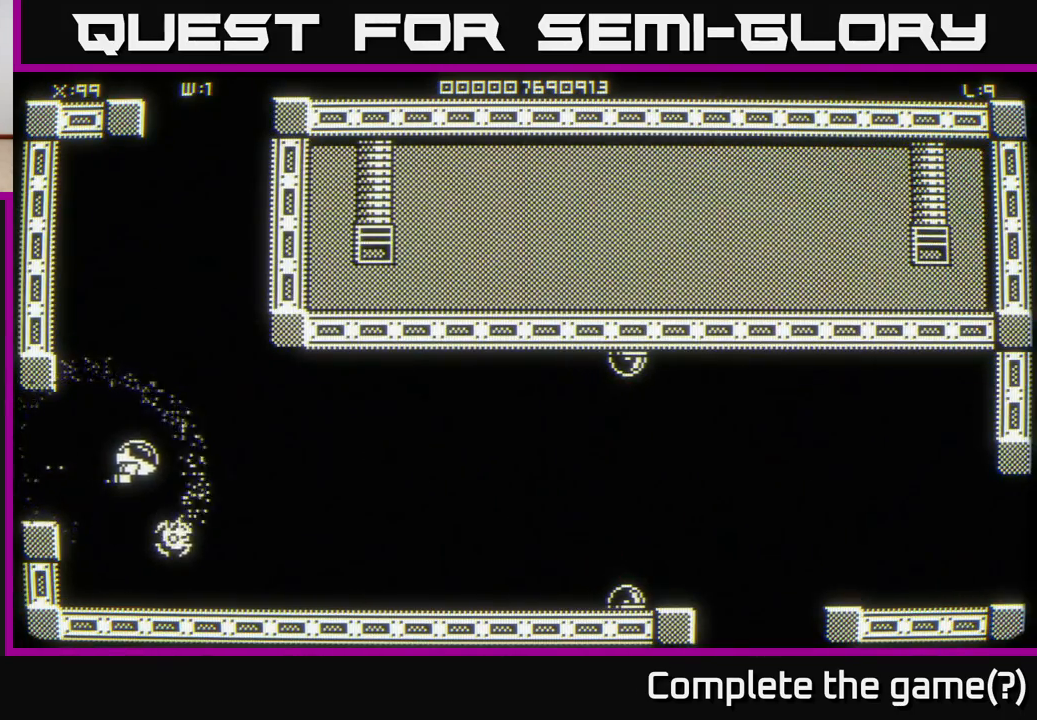
{"buttons": [], "left_stick": "right", "right_stick": "center", "events": []}
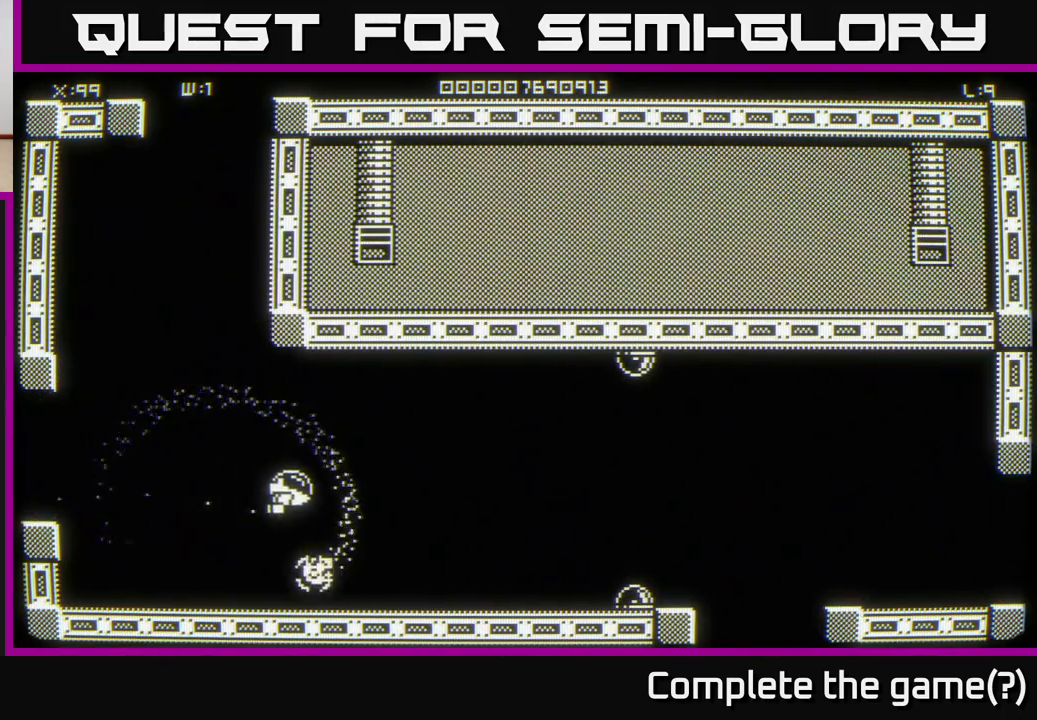
{"buttons": [], "left_stick": "right", "right_stick": "center", "events": [[333, "left_stick", "center"], [500, "left_stick", "right"]]}
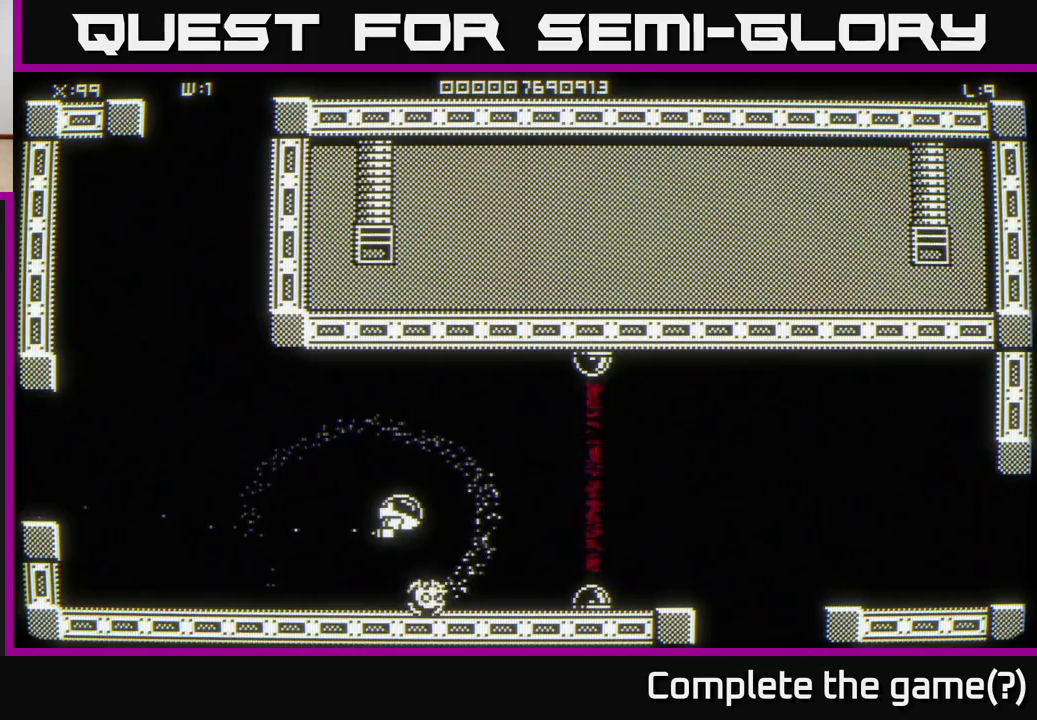
{"buttons": [], "left_stick": "left", "right_stick": "center", "events": [[133, "left_stick", "center"], [450, "left_stick", "left"]]}
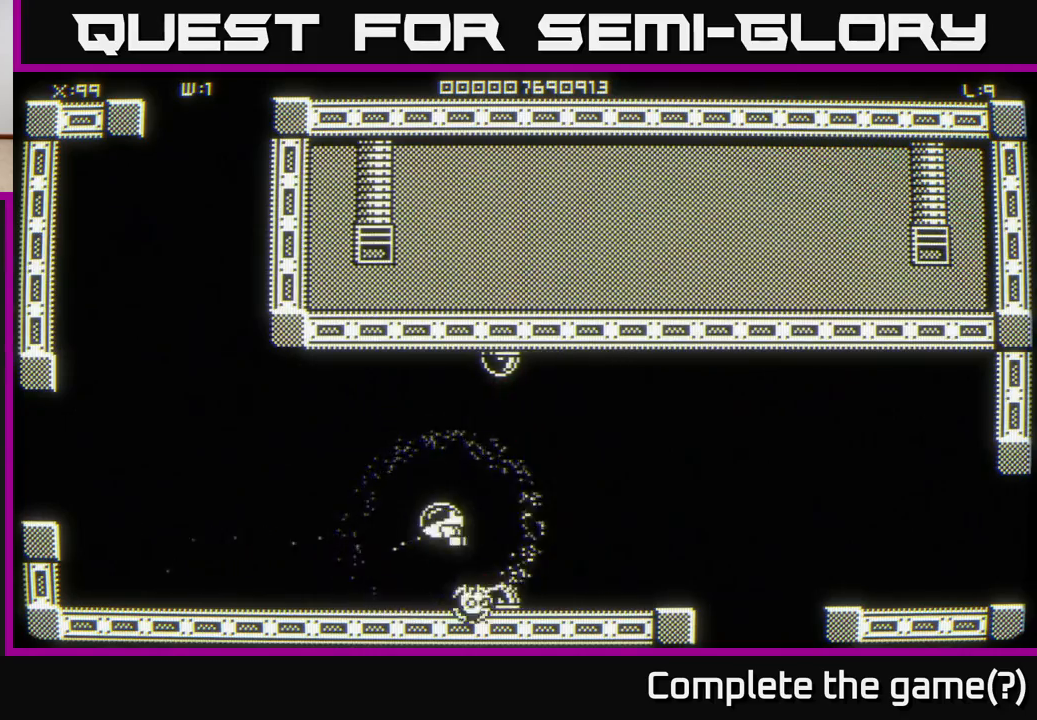
{"buttons": [], "left_stick": "right", "right_stick": "center", "events": [[33, "left_stick", "center"], [83, "left_stick", "right"]]}
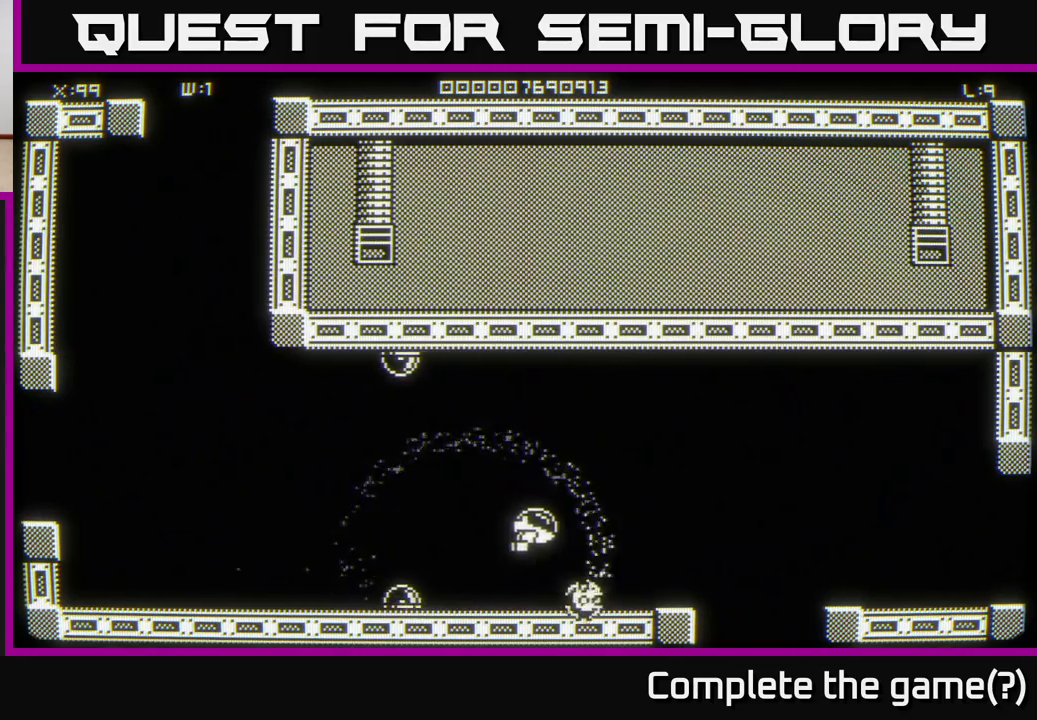
{"buttons": [], "left_stick": "down-right", "right_stick": "center", "events": [[400, "left_stick", "down-right"]]}
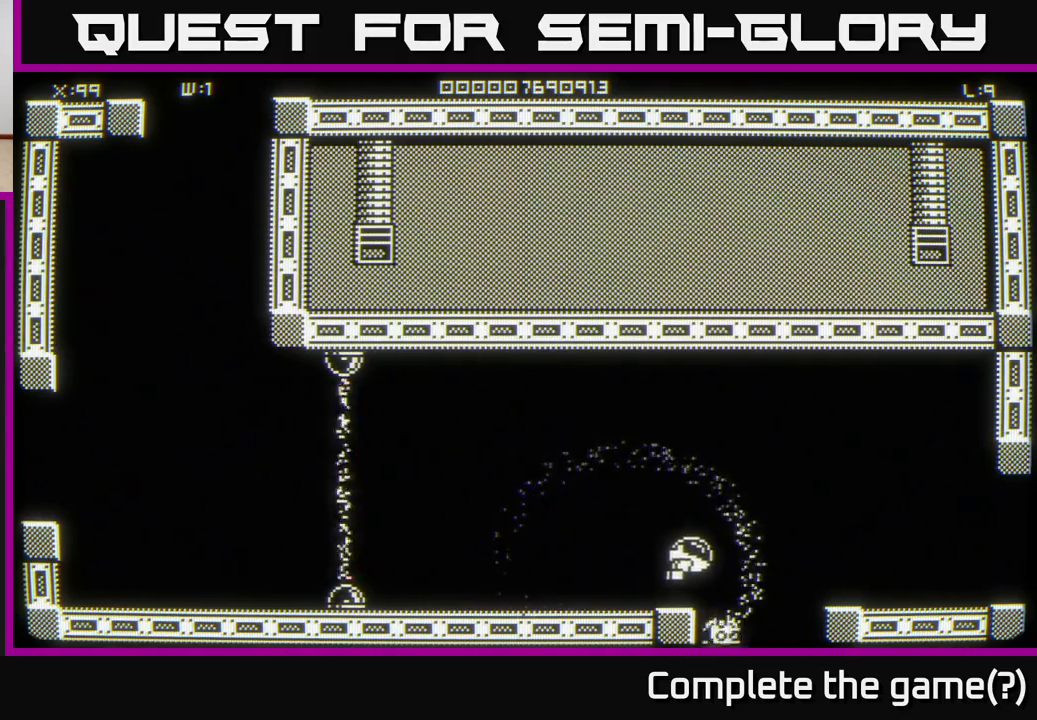
{"buttons": [], "left_stick": "center", "right_stick": "center", "events": [[433, "left_stick", "center"]]}
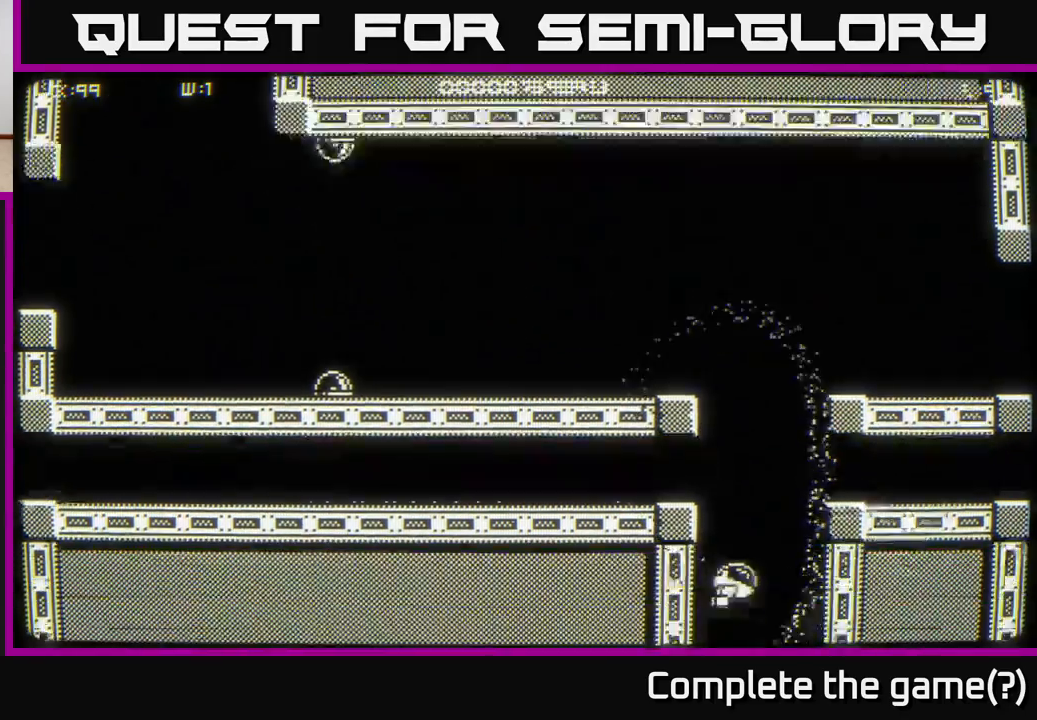
{"buttons": [], "left_stick": "center", "right_stick": "center", "events": []}
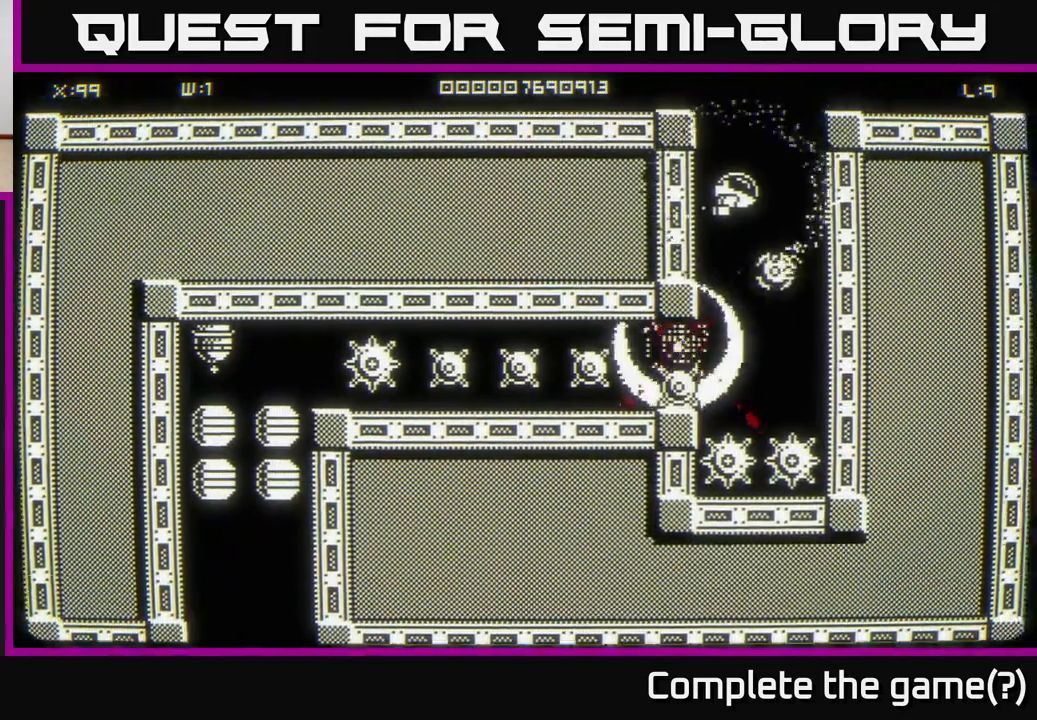
{"buttons": [], "left_stick": "center", "right_stick": "center", "events": [[83, "left_stick", "up-right"], [200, "left_stick", "down-left"], [350, "left_stick", "center"]]}
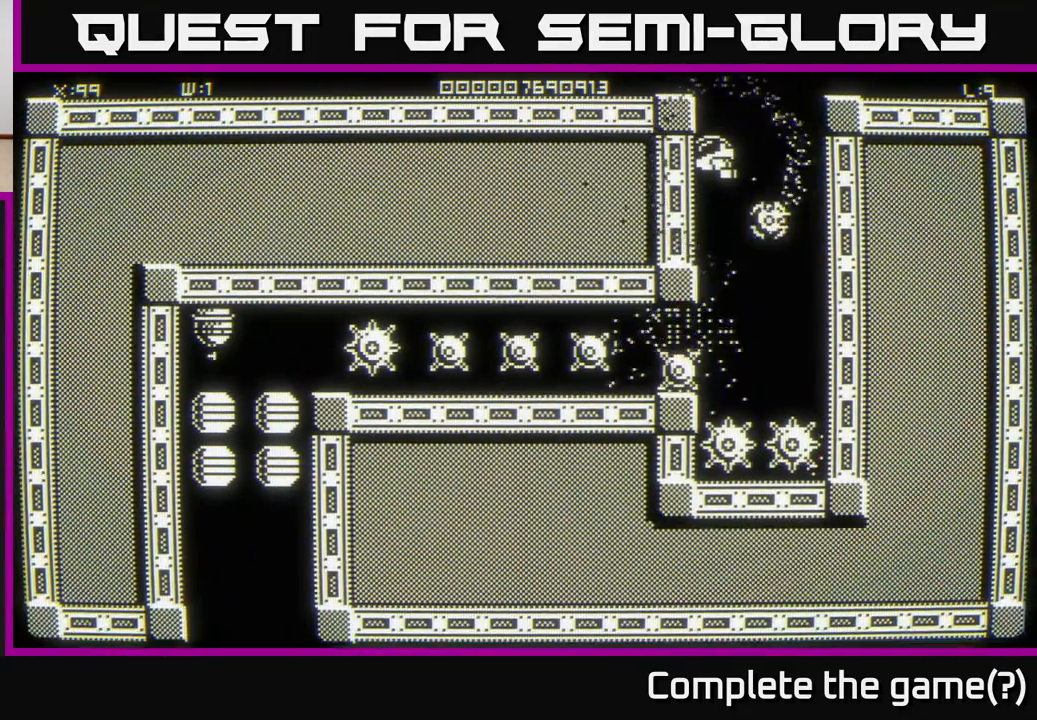
{"buttons": [], "left_stick": "right", "right_stick": "center", "events": [[467, "left_stick", "right"]]}
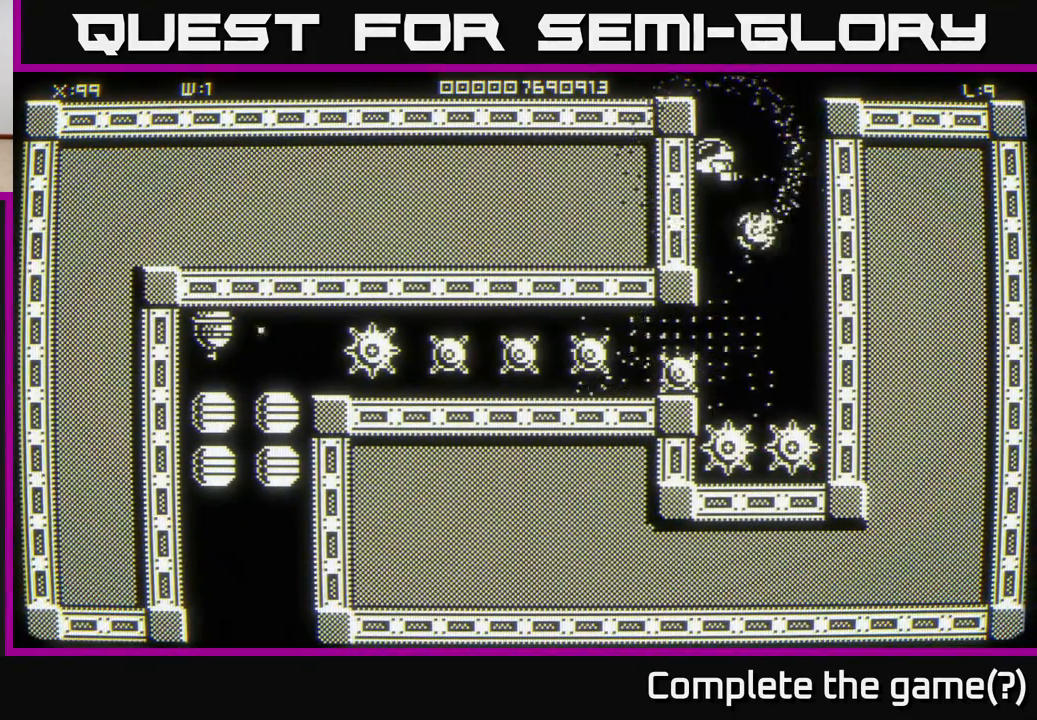
{"buttons": [], "left_stick": "center", "right_stick": "down", "events": [[50, "left_stick", "center"], [150, "right_stick", "down"]]}